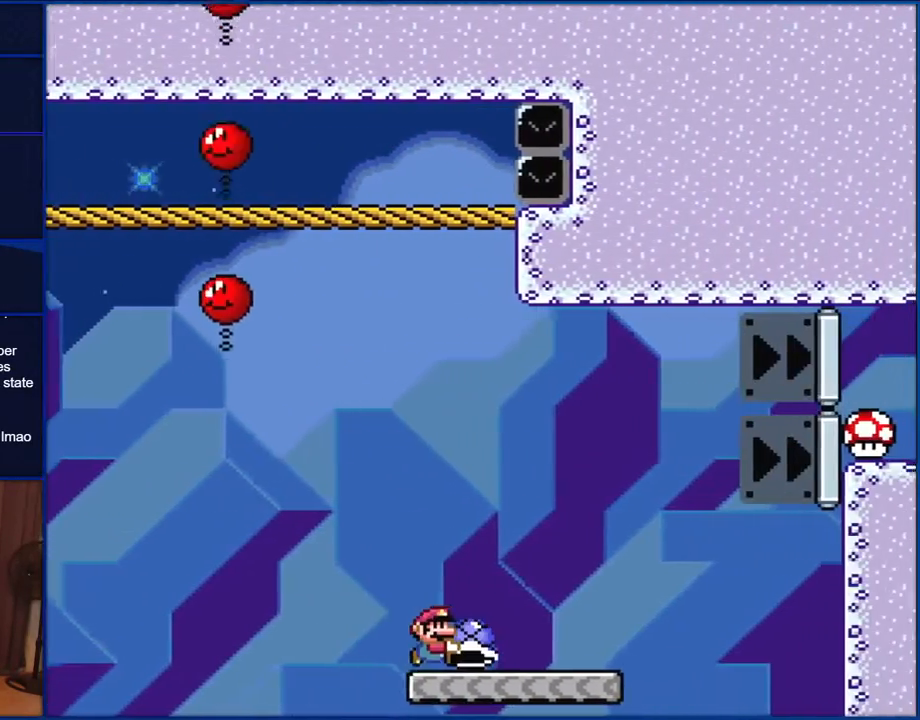
Gameplay with a controller (Nintendo layout); each line is a JSON object with the inputs held at the frame after it. "events" lists button and stick changes between this image and that frame as [ms after this image, input, new state], when the widget could be followed in between. Not read: L1 L3 R1 R3.
{"buttons": ["B", "Y", "DPAD_RIGHT"], "events": [[133, "B", "up"], [367, "B", "down"]]}
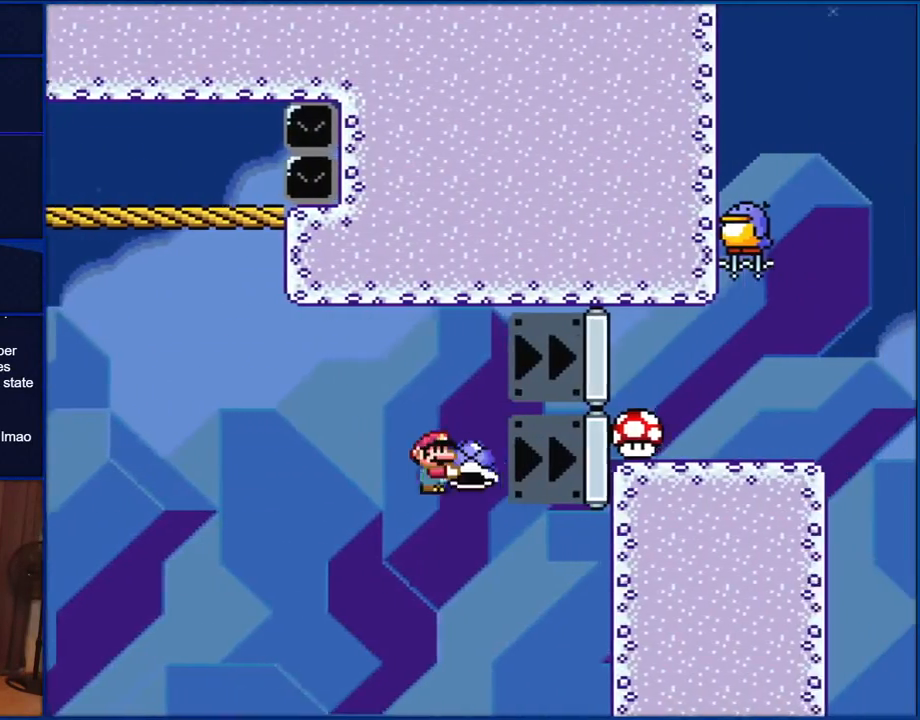
{"buttons": ["B", "Y", "DPAD_RIGHT"], "events": []}
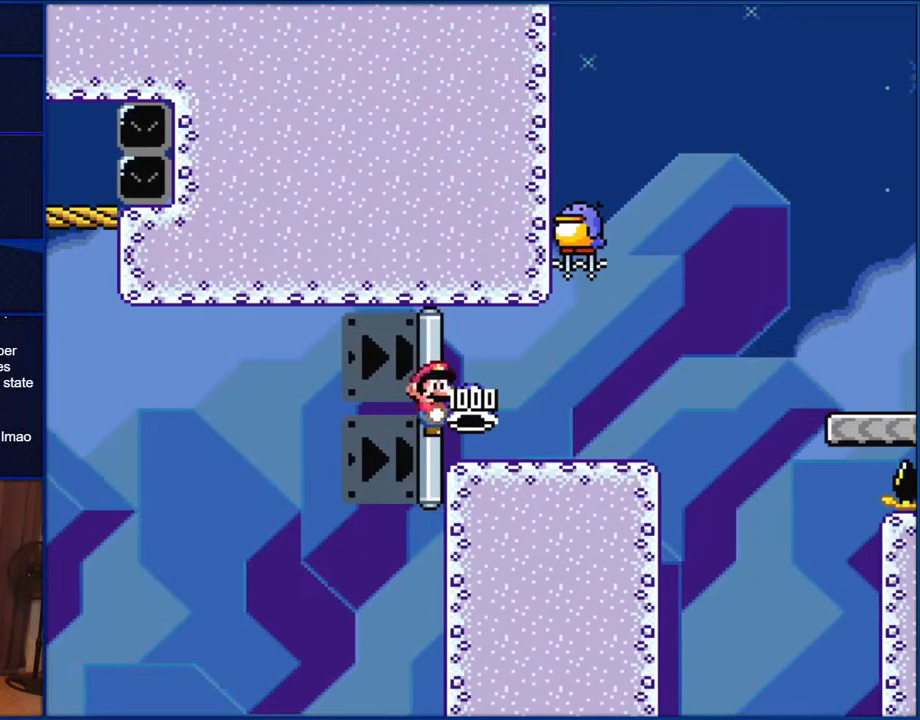
{"buttons": ["Y"], "events": [[217, "DPAD_RIGHT", "up"], [283, "B", "up"]]}
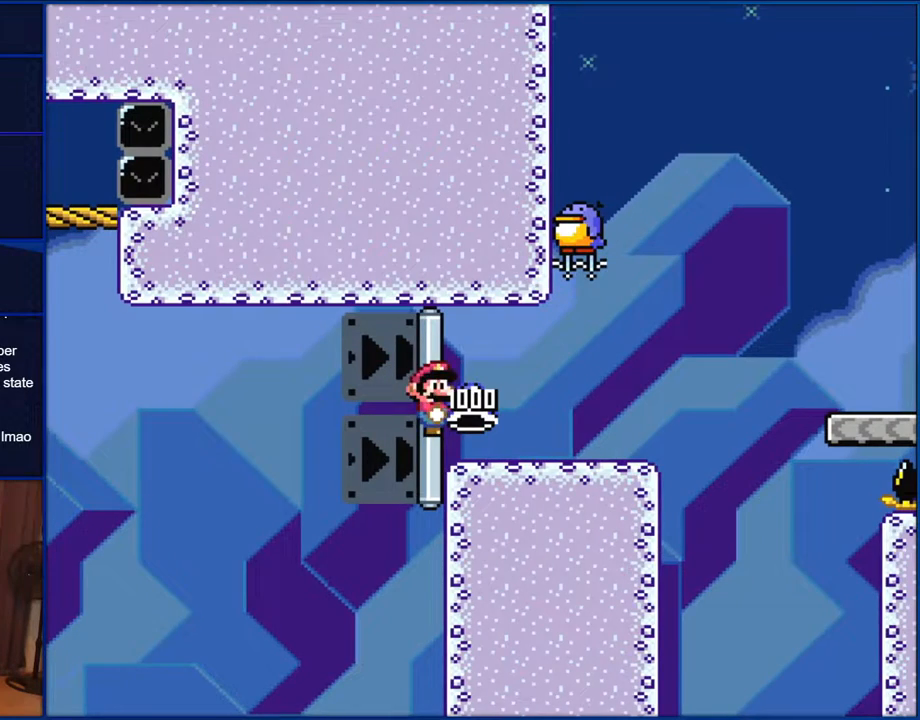
{"buttons": ["Y"], "events": []}
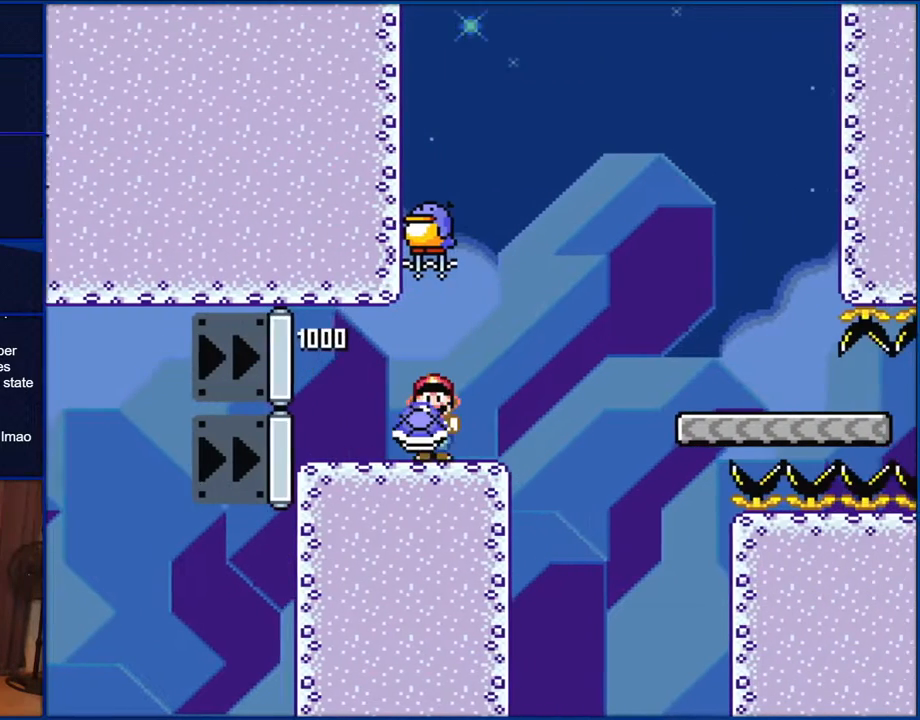
{"buttons": ["Y"], "events": [[50, "DPAD_LEFT", "down"], [283, "DPAD_LEFT", "up"]]}
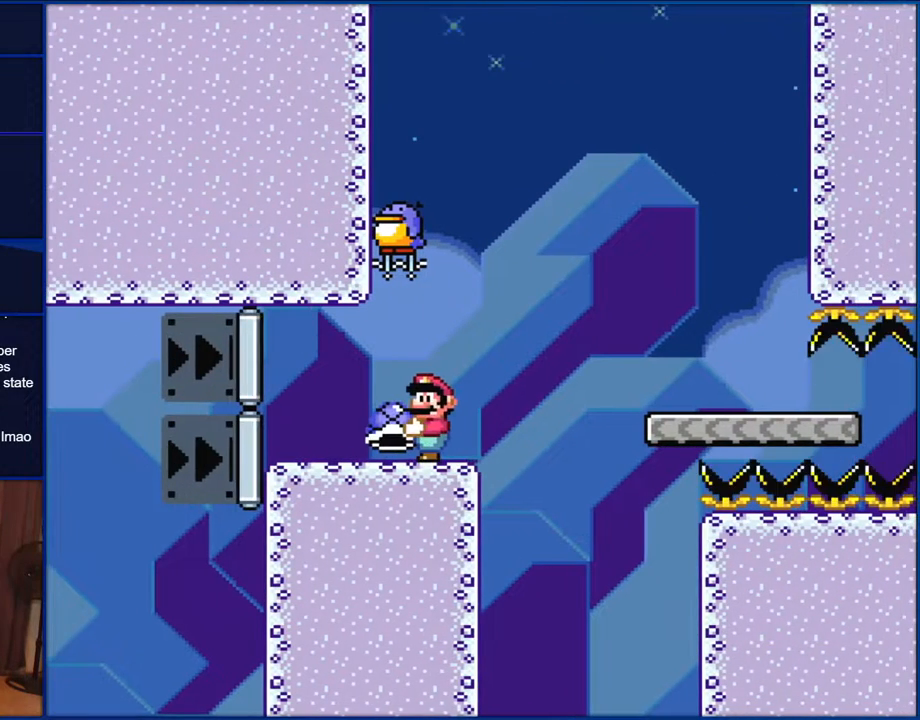
{"buttons": ["Y"], "events": [[217, "DPAD_LEFT", "down"], [333, "DPAD_LEFT", "up"], [383, "DPAD_RIGHT", "down"], [450, "DPAD_RIGHT", "up"]]}
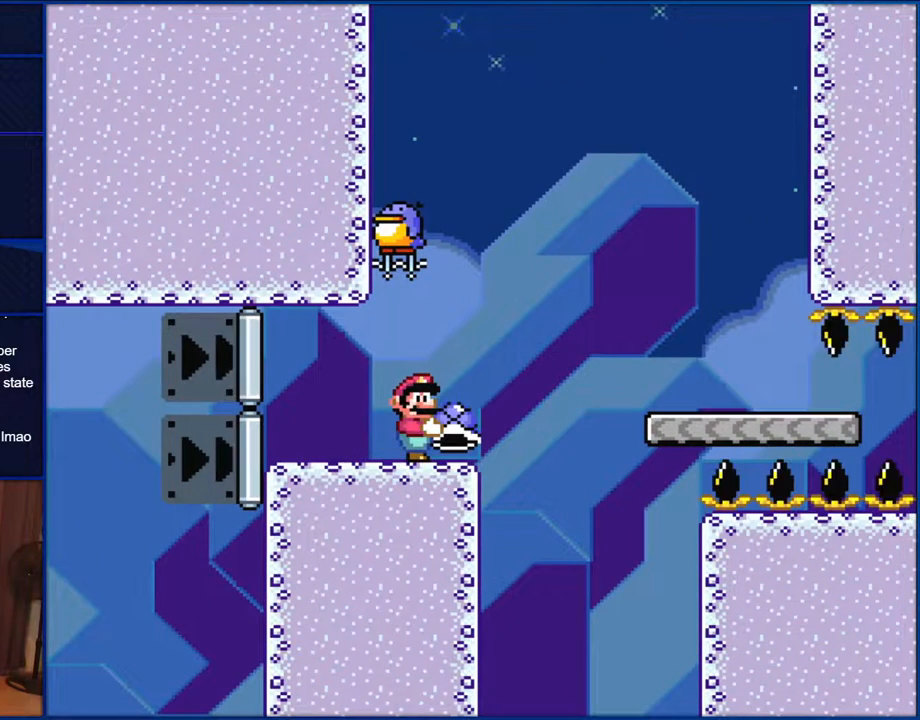
{"buttons": ["Y"], "events": []}
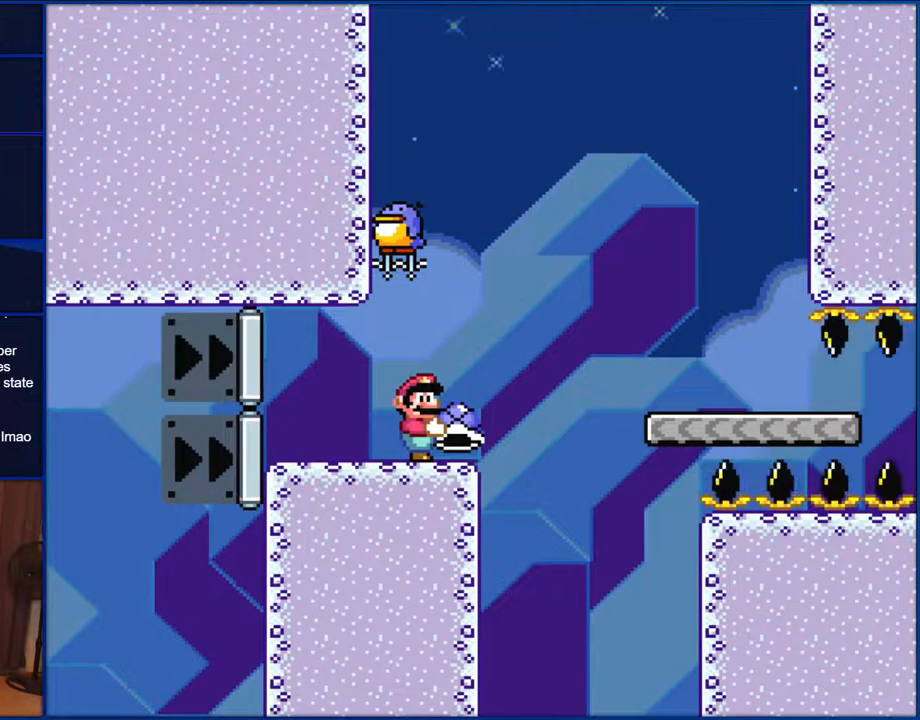
{"buttons": ["Y"], "events": [[67, "DPAD_RIGHT", "down"], [100, "DPAD_RIGHT", "up"], [417, "DPAD_RIGHT", "down"], [483, "DPAD_RIGHT", "up"]]}
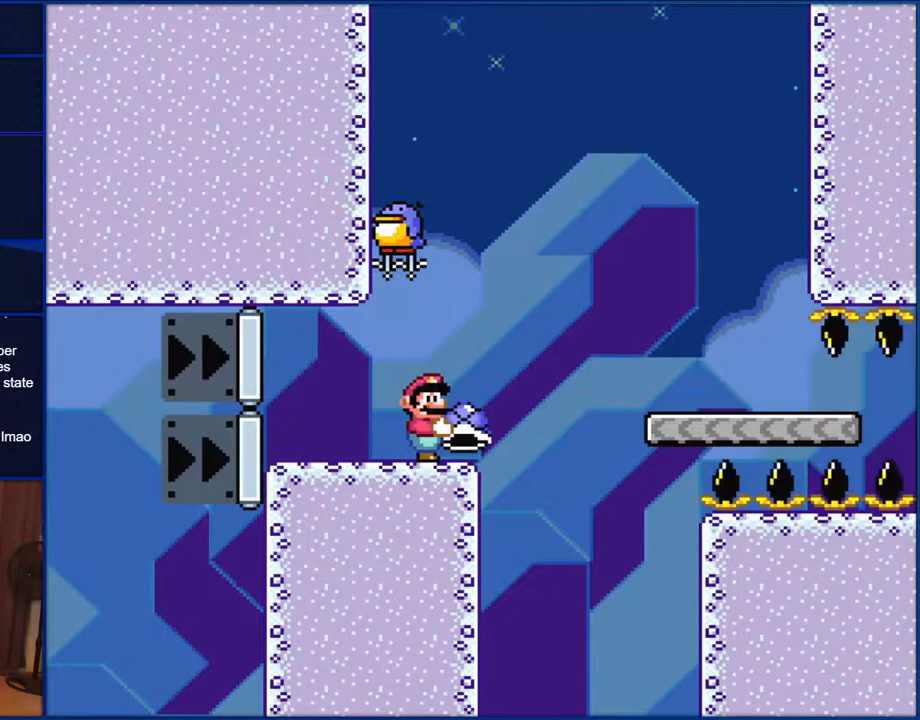
{"buttons": ["Y"], "events": []}
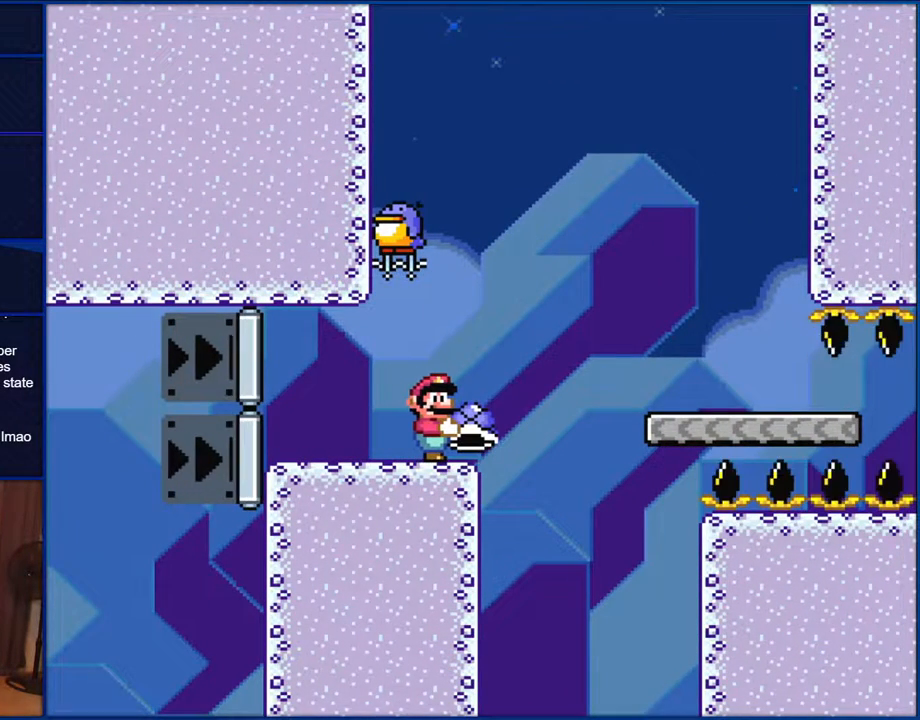
{"buttons": ["Y", "DPAD_DOWN"], "events": [[450, "DPAD_DOWN", "down"]]}
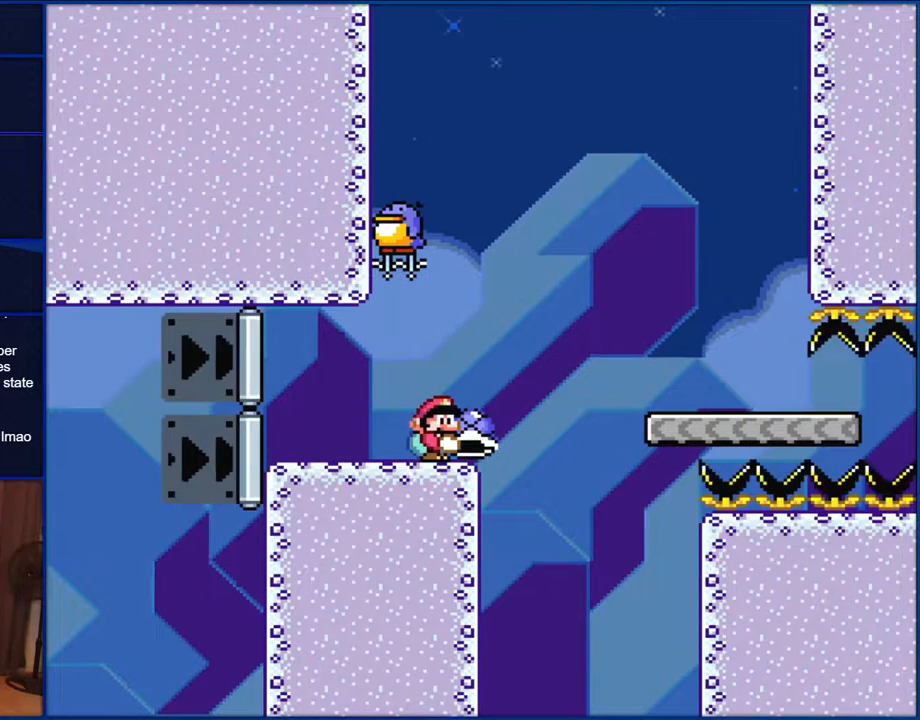
{"buttons": ["B", "Y", "DPAD_DOWN"], "events": [[250, "B", "down"]]}
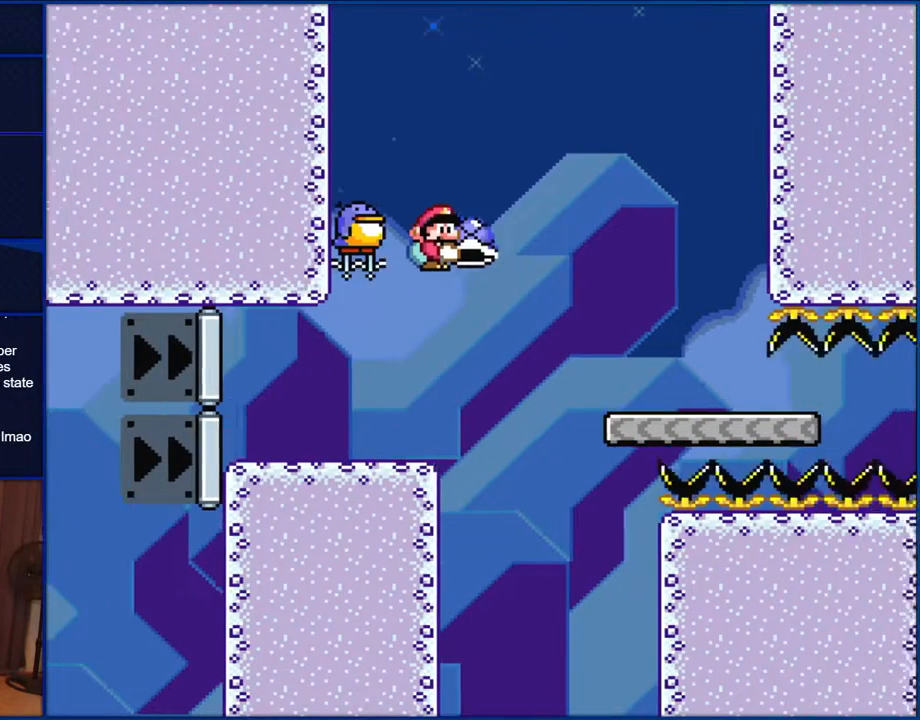
{"buttons": ["B", "Y", "DPAD_DOWN"], "events": [[67, "B", "up"], [183, "B", "down"]]}
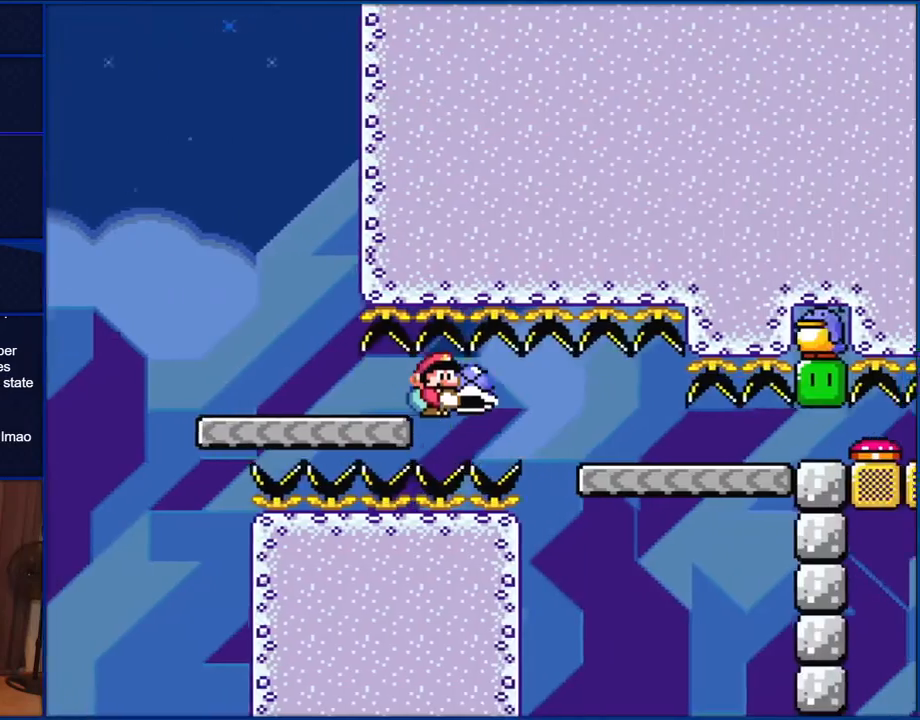
{"buttons": ["B", "Y", "DPAD_DOWN"], "events": []}
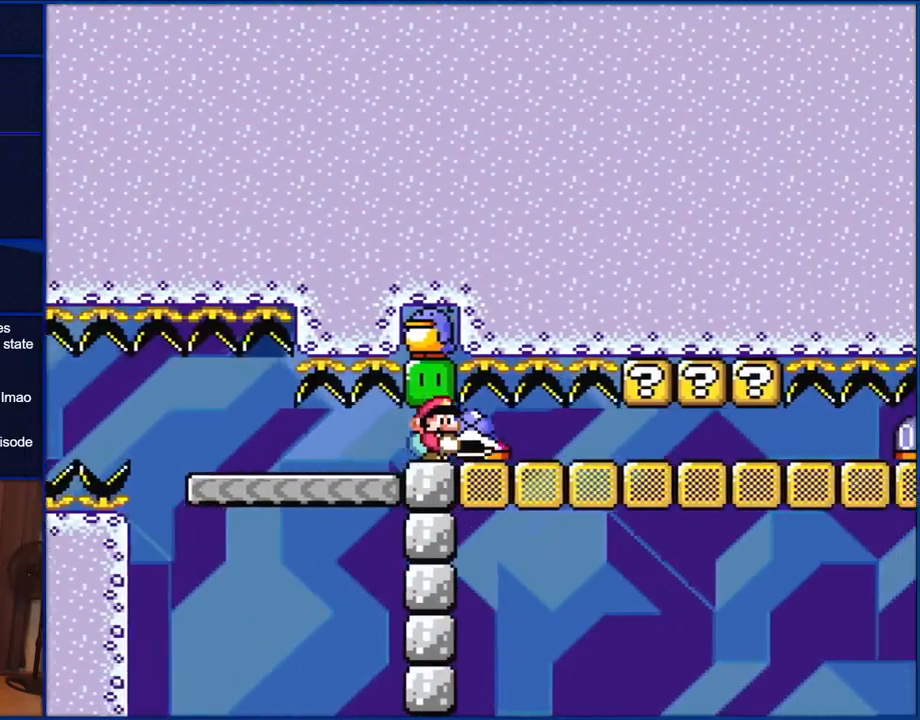
{"buttons": ["Y", "DPAD_DOWN", "DPAD_LEFT"], "events": [[67, "B", "up"], [383, "B", "down"], [383, "DPAD_LEFT", "down"], [450, "B", "up"]]}
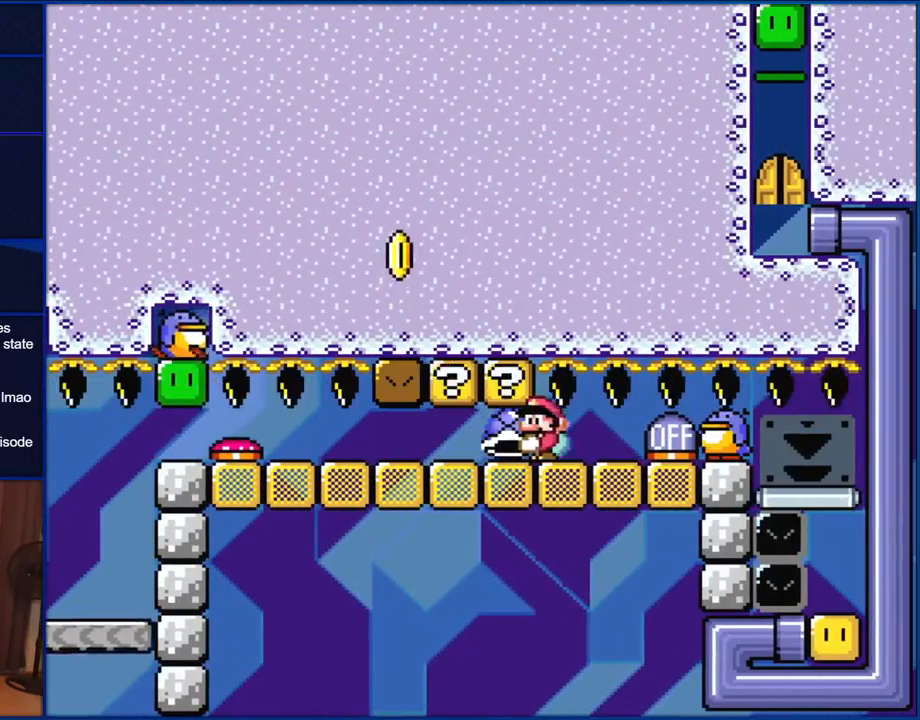
{"buttons": ["Y", "DPAD_DOWN"], "events": [[33, "DPAD_LEFT", "up"]]}
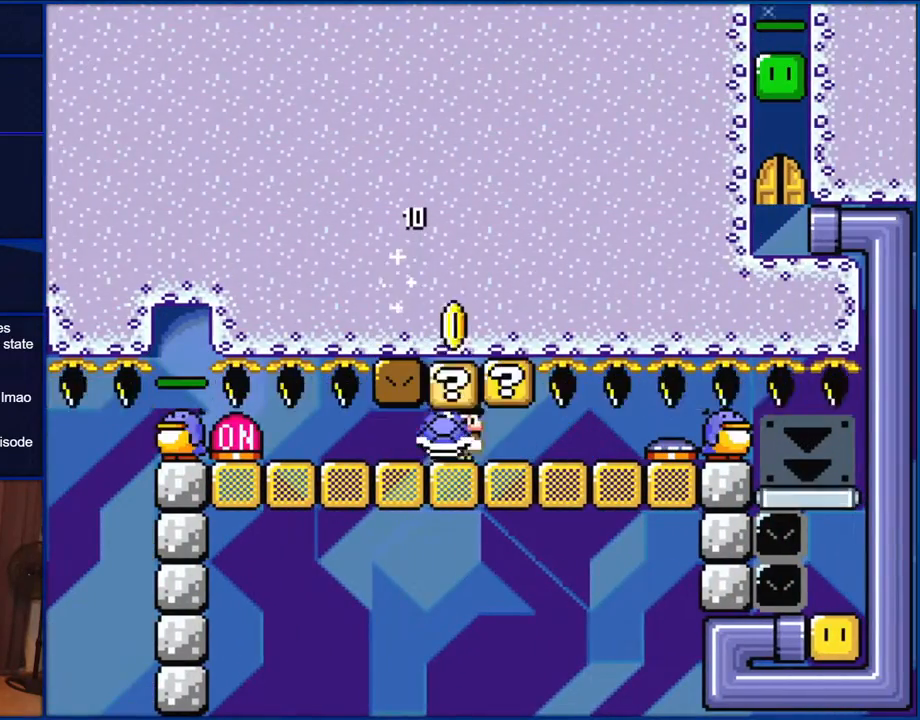
{"buttons": ["Y", "DPAD_DOWN", "DPAD_RIGHT"], "events": [[100, "B", "down"], [100, "DPAD_RIGHT", "down"], [183, "B", "up"]]}
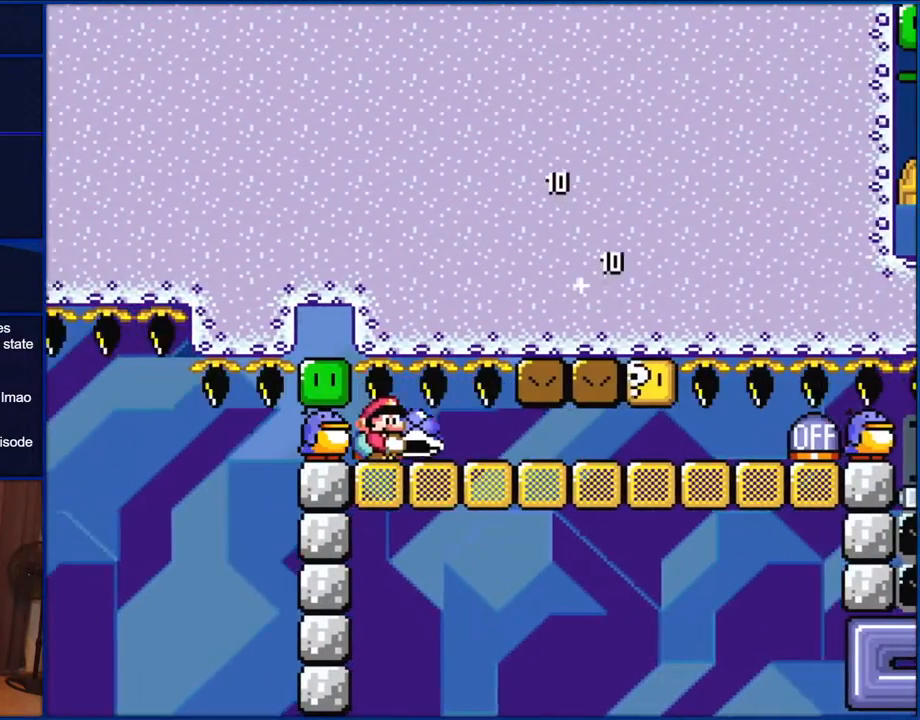
{"buttons": ["Y", "DPAD_DOWN", "DPAD_LEFT"], "events": [[333, "DPAD_RIGHT", "up"], [350, "B", "down"], [350, "DPAD_LEFT", "down"], [417, "B", "up"]]}
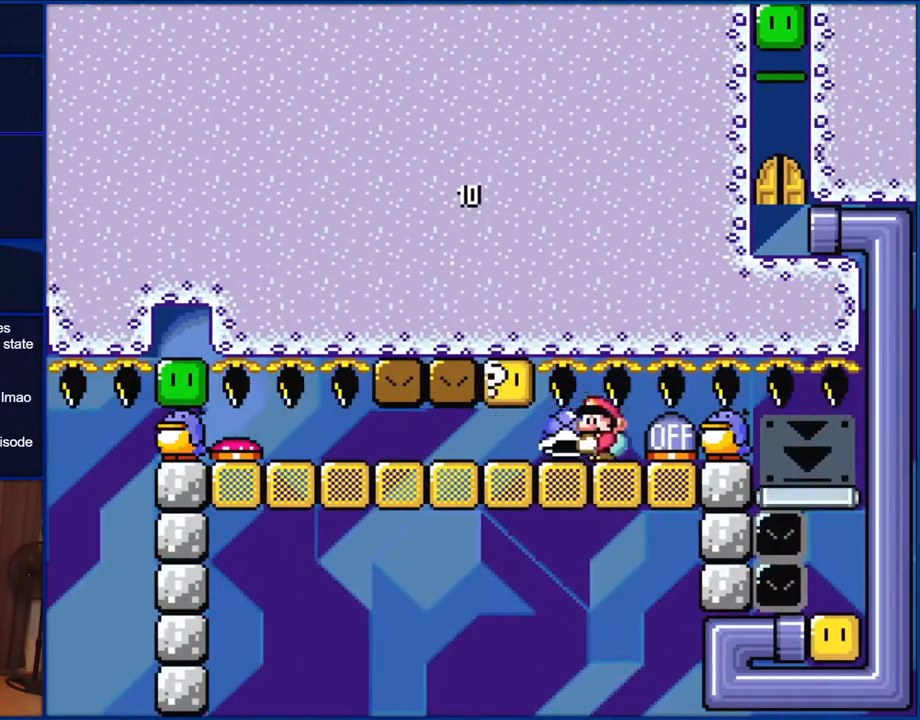
{"buttons": ["Y", "DPAD_DOWN"], "events": [[67, "DPAD_LEFT", "up"]]}
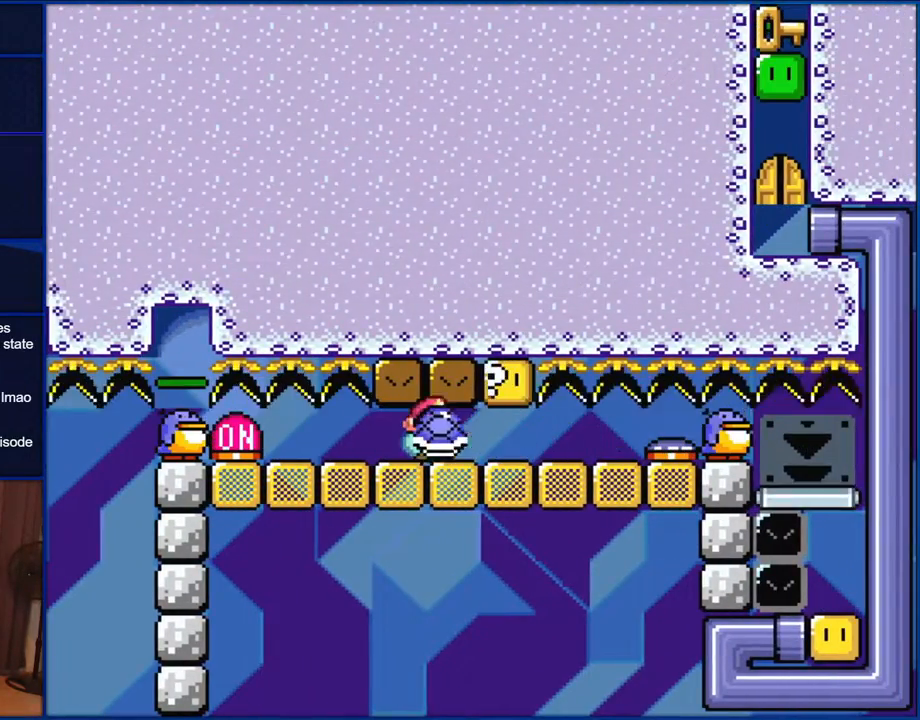
{"buttons": ["Y", "DPAD_DOWN", "DPAD_RIGHT"], "events": [[17, "DPAD_RIGHT", "down"], [67, "B", "down"], [150, "B", "up"]]}
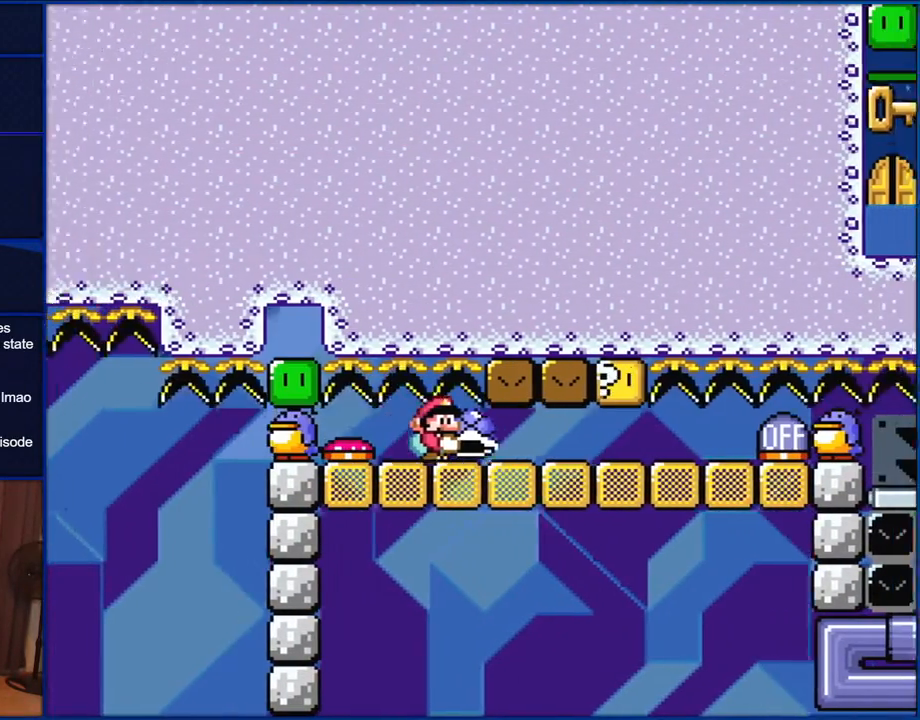
{"buttons": ["Y", "DPAD_DOWN", "DPAD_RIGHT"], "events": []}
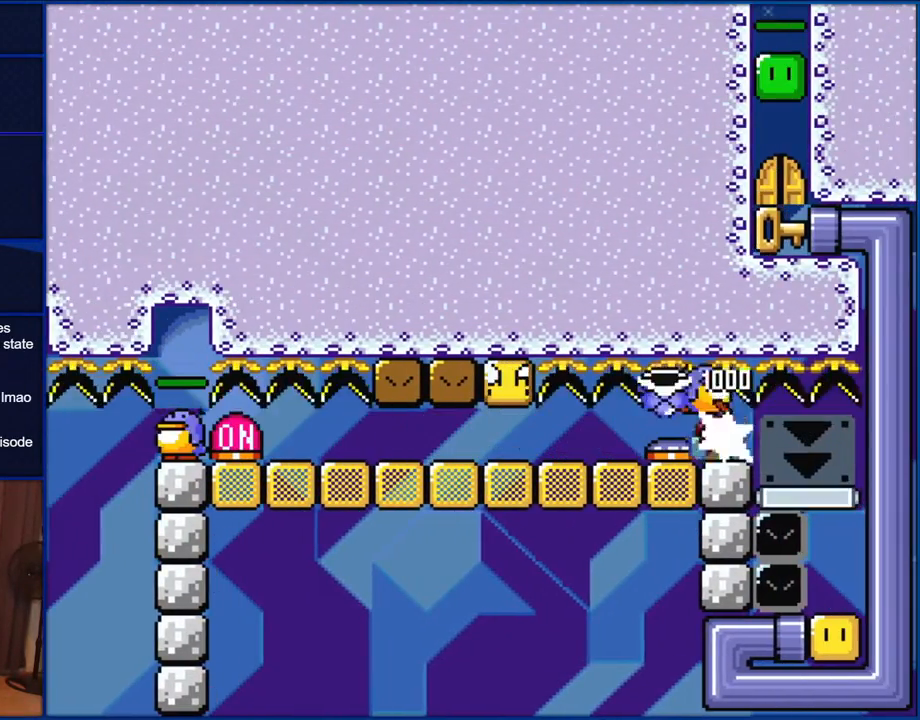
{"buttons": ["A"], "events": [[433, "DPAD_DOWN", "up"], [433, "Y", "up"], [450, "DPAD_RIGHT", "up"], [483, "A", "down"]]}
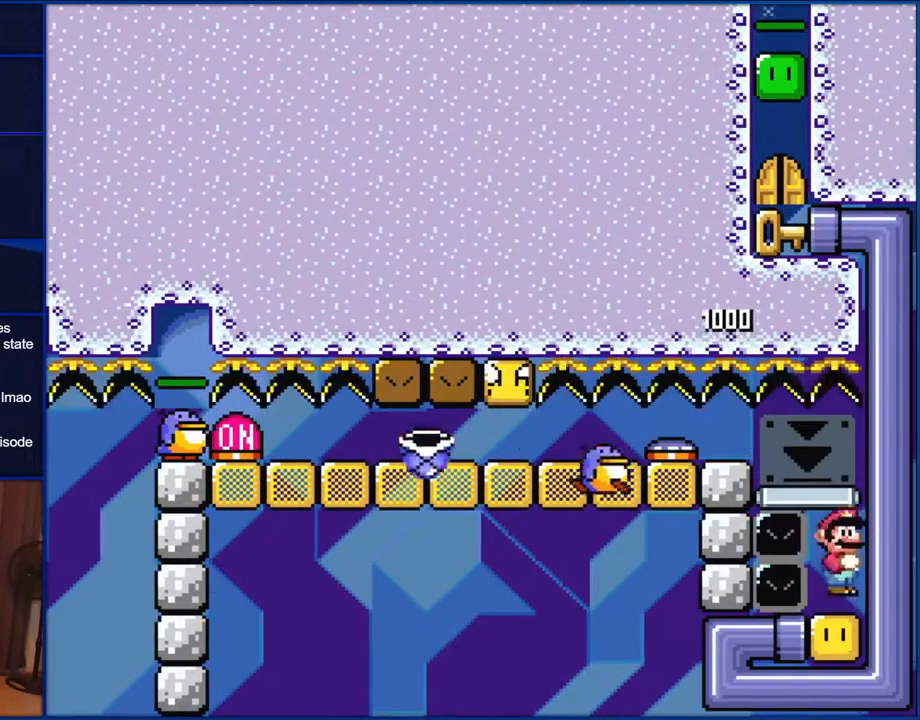
{"buttons": [], "events": [[33, "X", "down"], [100, "A", "up"], [367, "X", "up"], [417, "Y", "down"], [483, "Y", "up"]]}
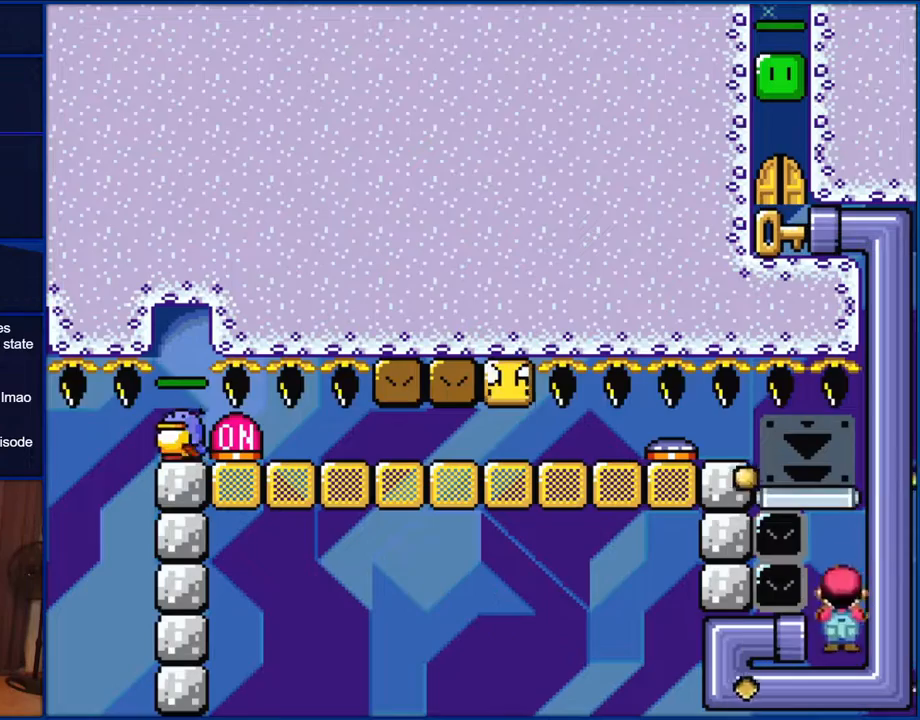
{"buttons": ["X"], "events": [[83, "A", "down"], [83, "DPAD_LEFT", "down"], [117, "X", "down"], [217, "A", "up"], [300, "DPAD_LEFT", "up"]]}
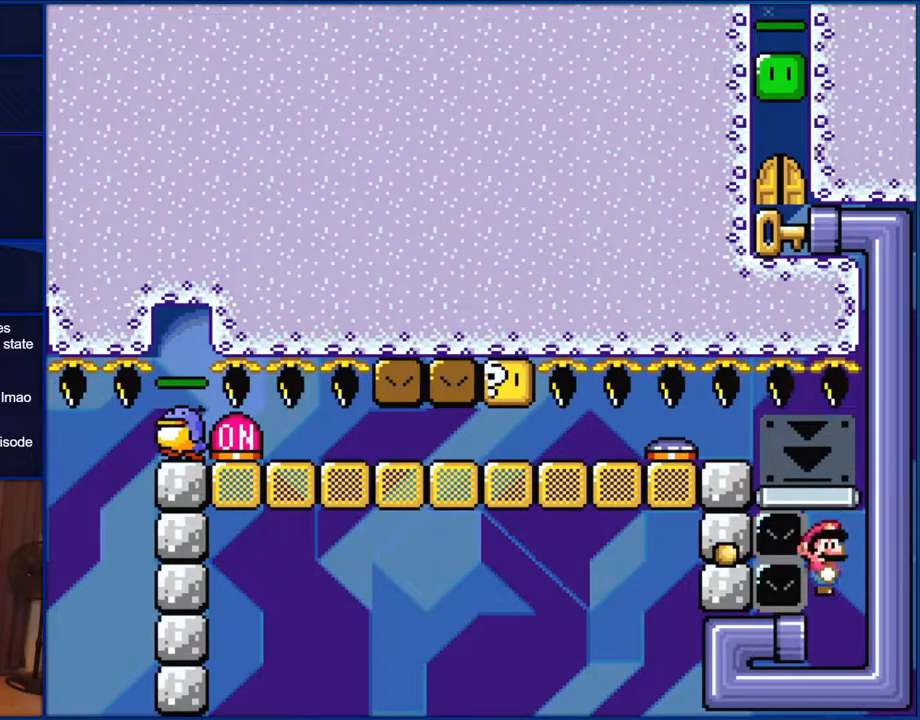
{"buttons": ["X"], "events": []}
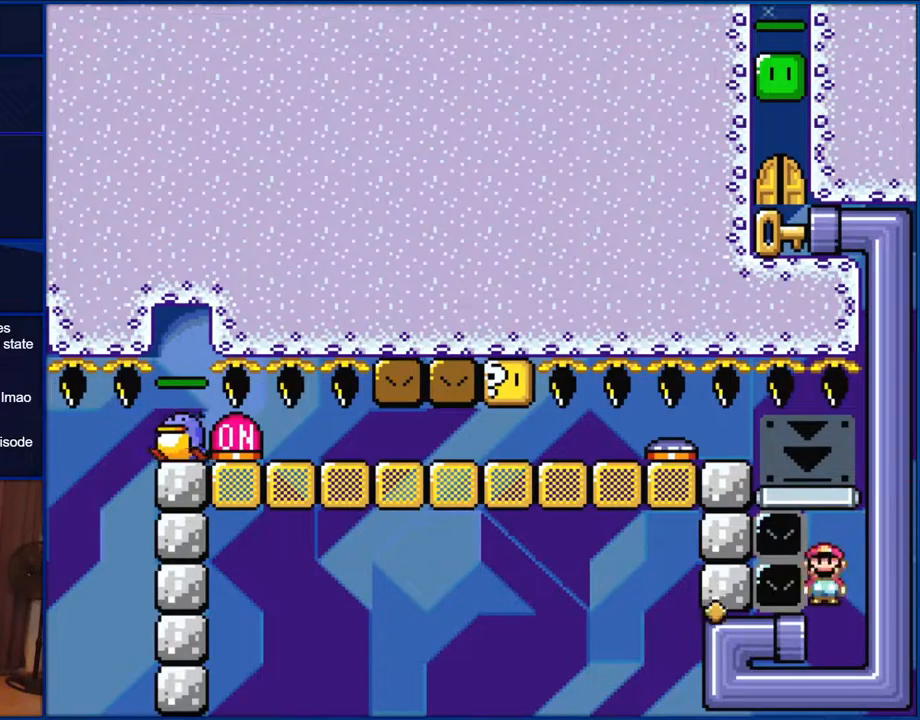
{"buttons": ["X"], "events": [[133, "DPAD_LEFT", "down"], [400, "DPAD_LEFT", "up"]]}
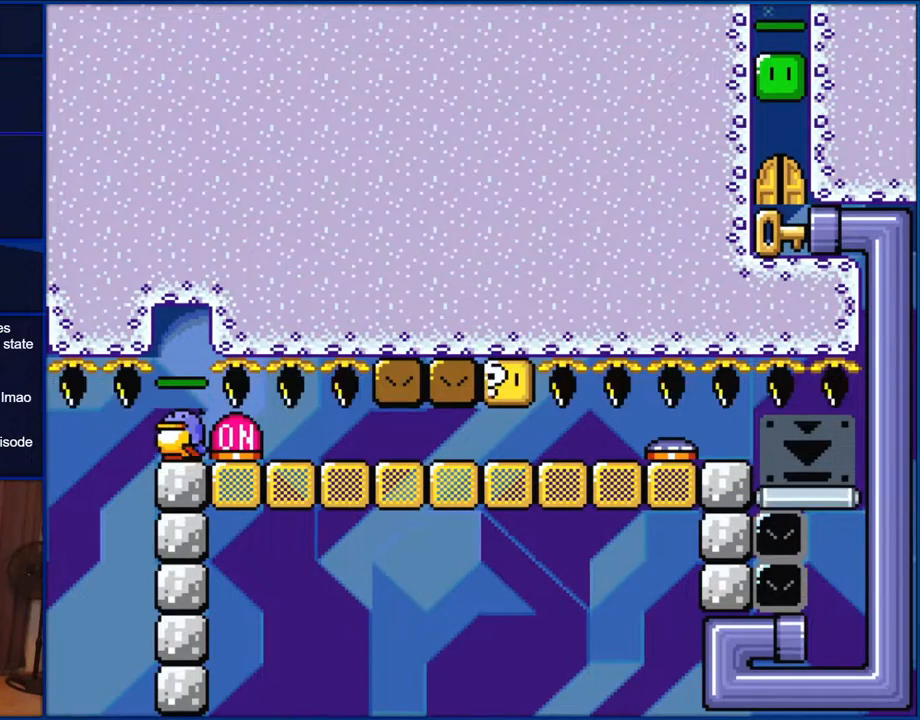
{"buttons": ["X"], "events": []}
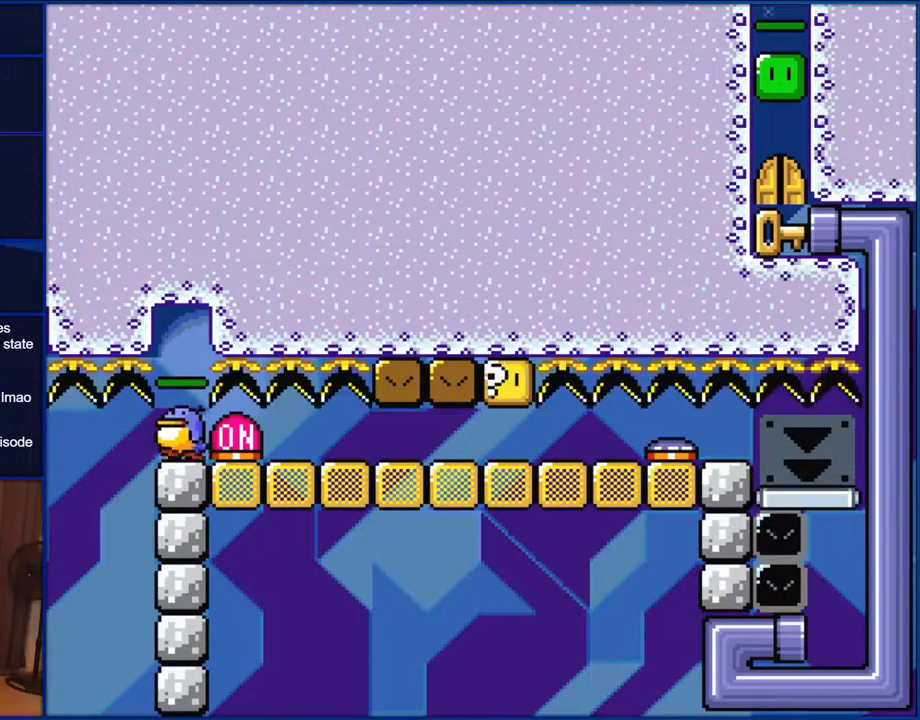
{"buttons": ["A"], "events": [[50, "X", "up"], [333, "DPAD_LEFT", "down"], [450, "A", "down"], [483, "DPAD_LEFT", "up"]]}
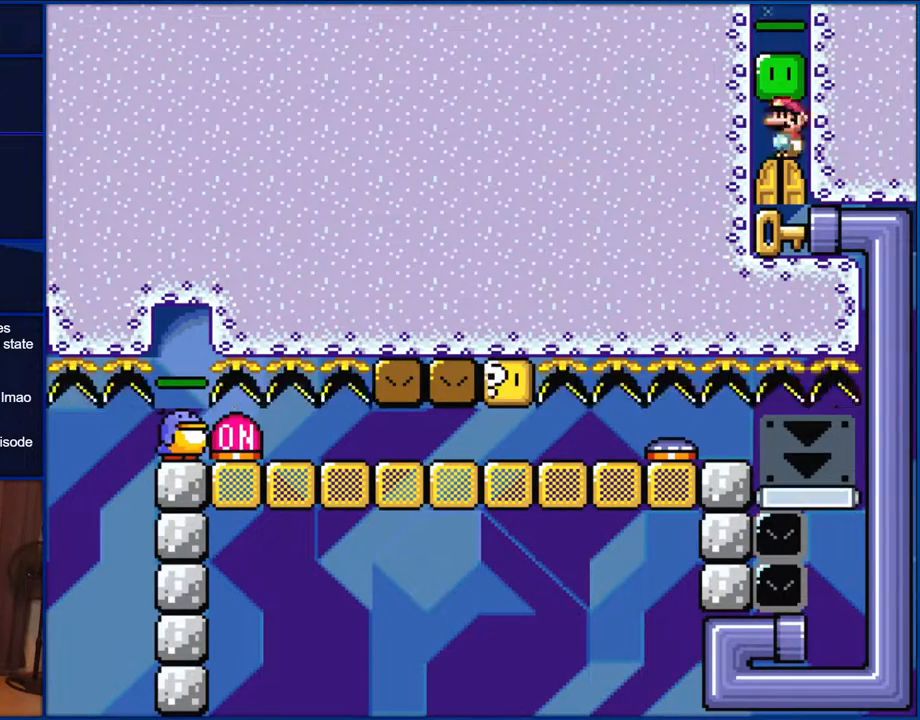
{"buttons": ["DPAD_LEFT"], "events": [[33, "A", "up"], [183, "DPAD_RIGHT", "down"], [300, "DPAD_RIGHT", "up"], [483, "DPAD_LEFT", "down"]]}
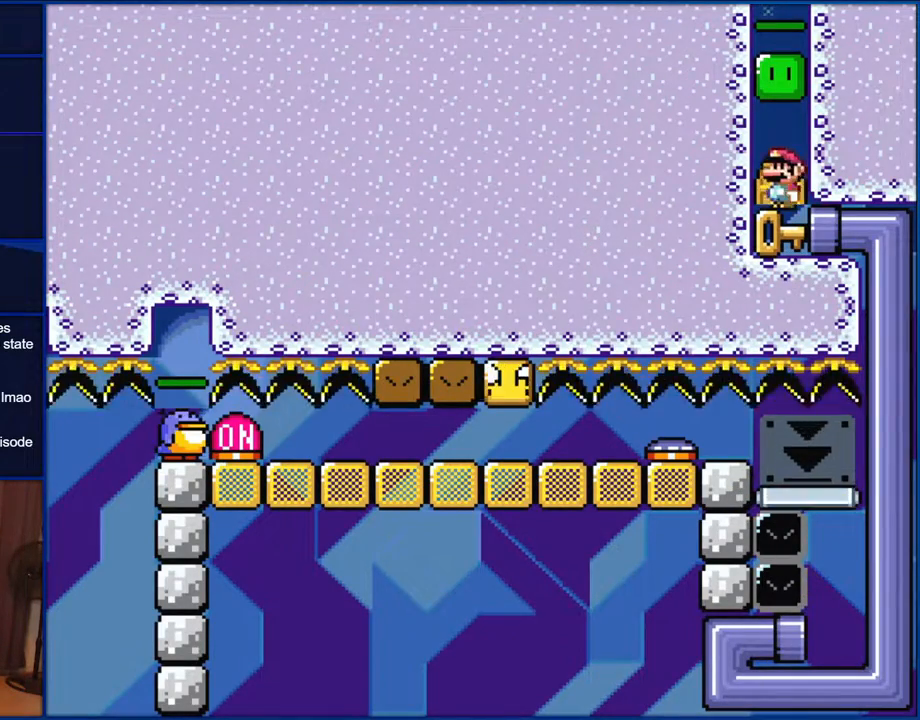
{"buttons": [], "events": [[83, "DPAD_LEFT", "up"], [217, "DPAD_UP", "down"], [333, "DPAD_UP", "up"]]}